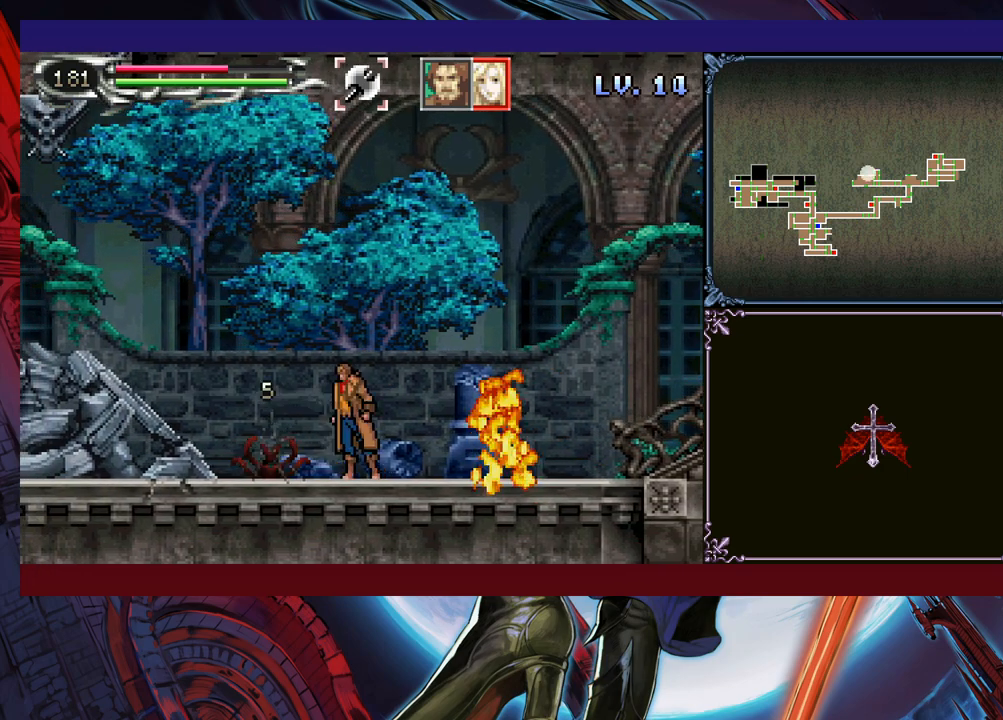
Gameplay with a controller (Xbox layout); each line is a JSON object with the inputs held at the frame after it. "events" lists button and stick changes between this image and that frame as [ms after this image, input, new state], when the widget could be followed in between. Not read: L2 R2 R3 right_stick.
{"buttons": ["B"], "left_stick": "left", "events": [[250, "B", "down"], [283, "left_stick", "right"], [350, "left_stick", "center"], [400, "left_stick", "left"]]}
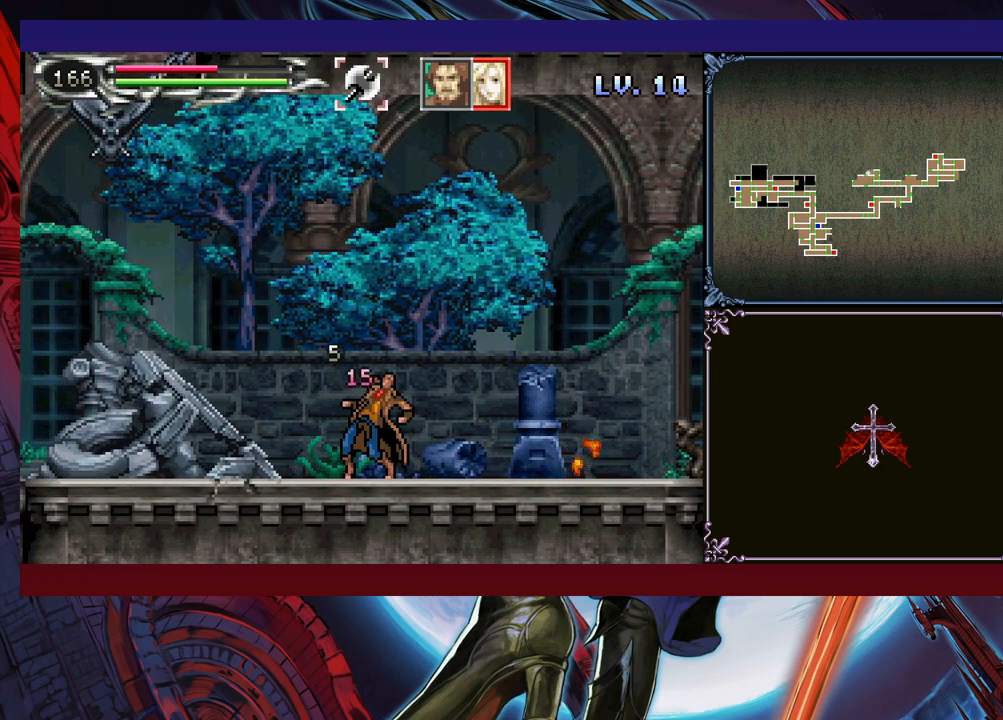
{"buttons": ["B"], "left_stick": "left", "events": [[50, "B", "up"], [300, "B", "down"]]}
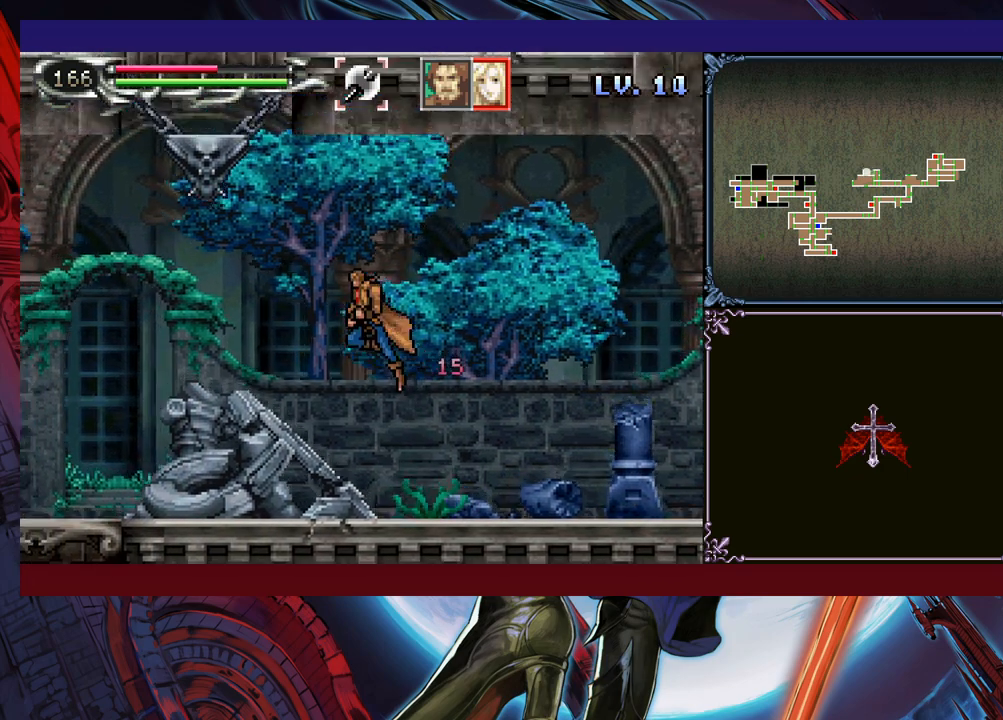
{"buttons": ["X"], "left_stick": "center", "events": [[50, "B", "up"], [150, "left_stick", "right"], [200, "X", "down"], [233, "left_stick", "center"]]}
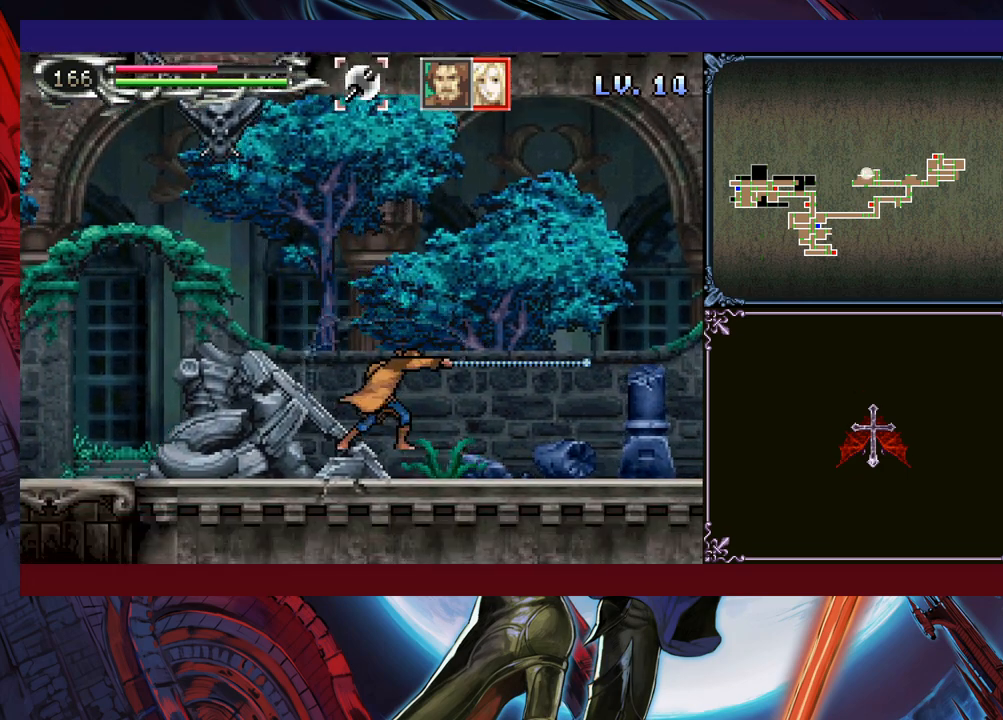
{"buttons": ["B"], "left_stick": "left", "events": [[250, "left_stick", "down"], [350, "X", "up"], [383, "left_stick", "center"], [450, "left_stick", "left"], [483, "B", "down"]]}
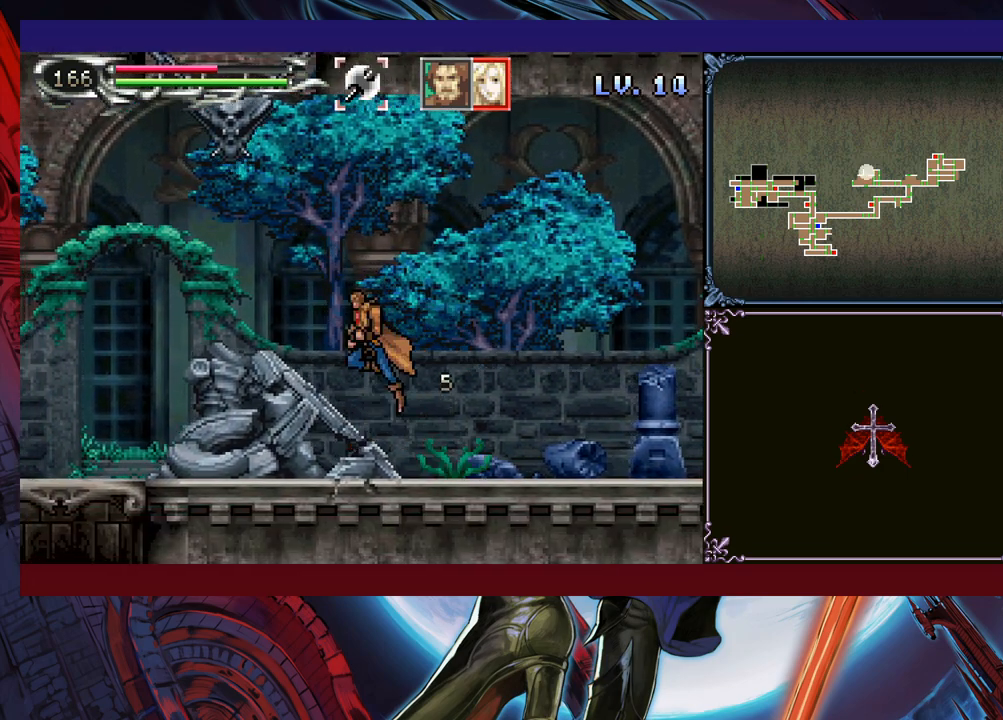
{"buttons": [], "left_stick": "center", "events": [[283, "B", "up"], [450, "left_stick", "center"]]}
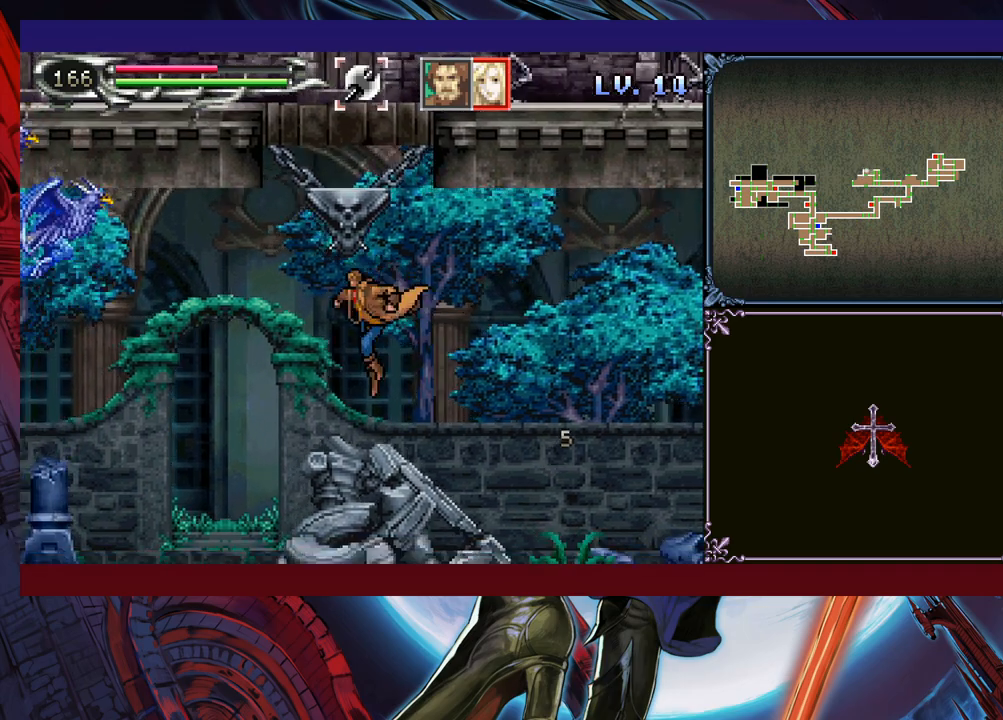
{"buttons": ["X"], "left_stick": "right", "events": [[33, "left_stick", "right"], [233, "B", "down"], [350, "B", "up"], [383, "X", "down"]]}
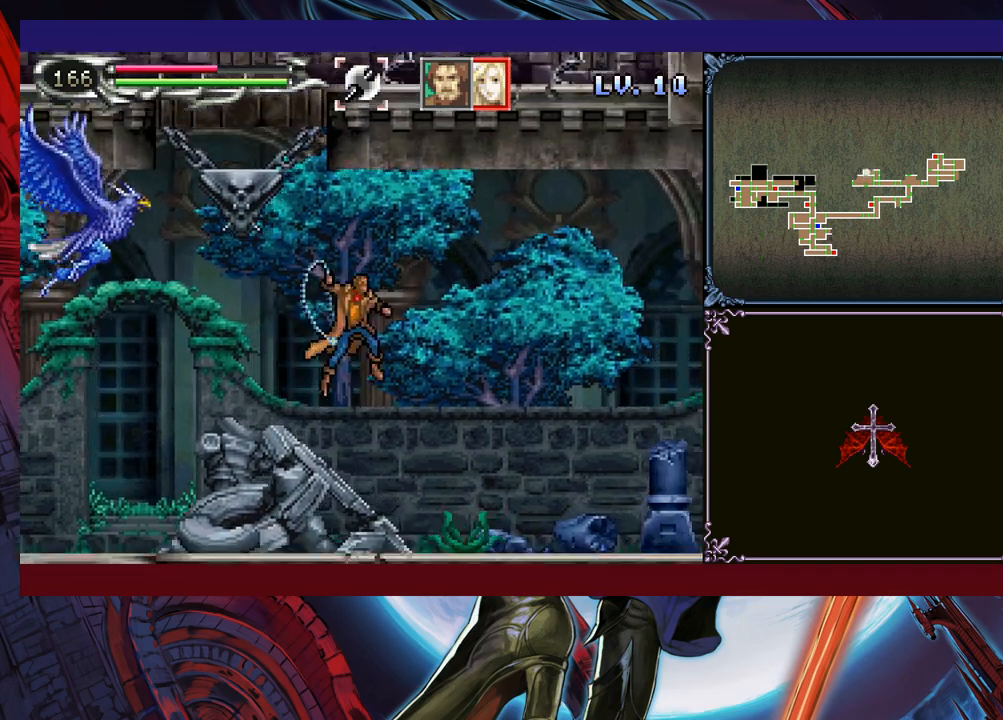
{"buttons": ["X"], "left_stick": "down-left", "events": [[200, "left_stick", "center"], [400, "left_stick", "down"], [500, "left_stick", "down-left"]]}
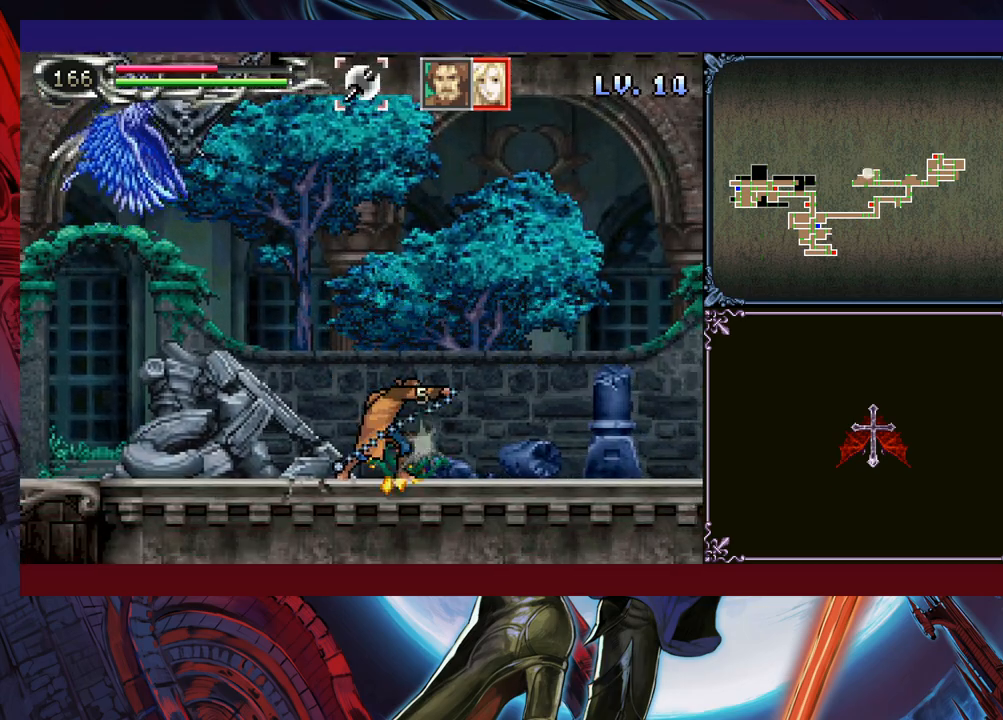
{"buttons": ["B"], "left_stick": "left", "events": [[133, "left_stick", "center"], [200, "X", "up"], [300, "left_stick", "left"], [333, "B", "down"]]}
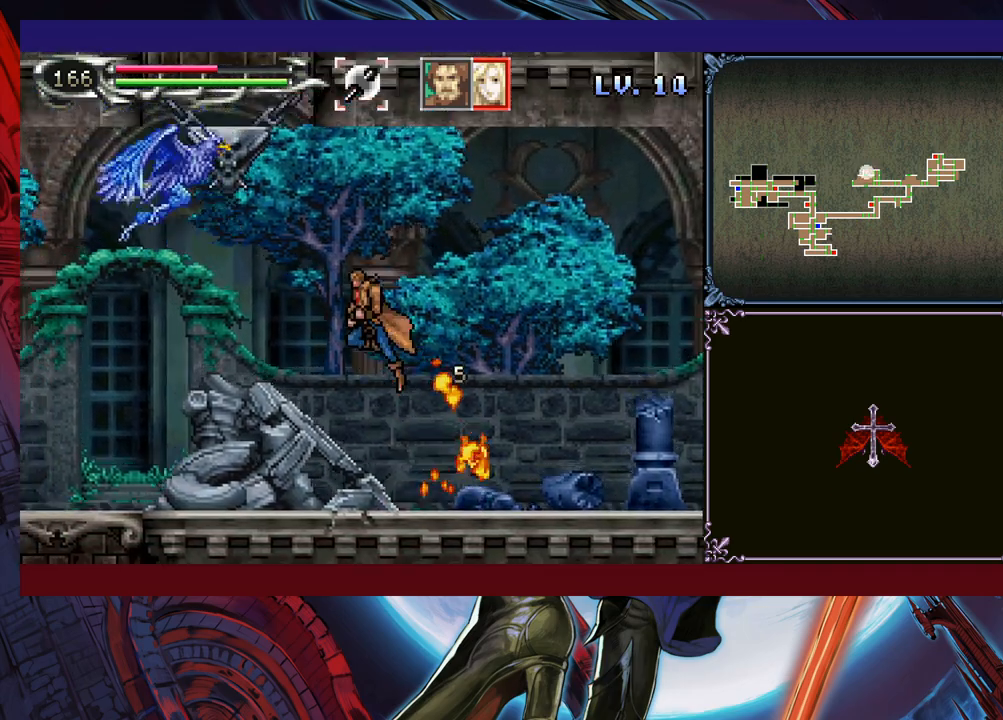
{"buttons": [], "left_stick": "center", "events": [[150, "B", "up"], [200, "left_stick", "up-left"], [300, "X", "down"], [450, "X", "up"], [450, "left_stick", "center"]]}
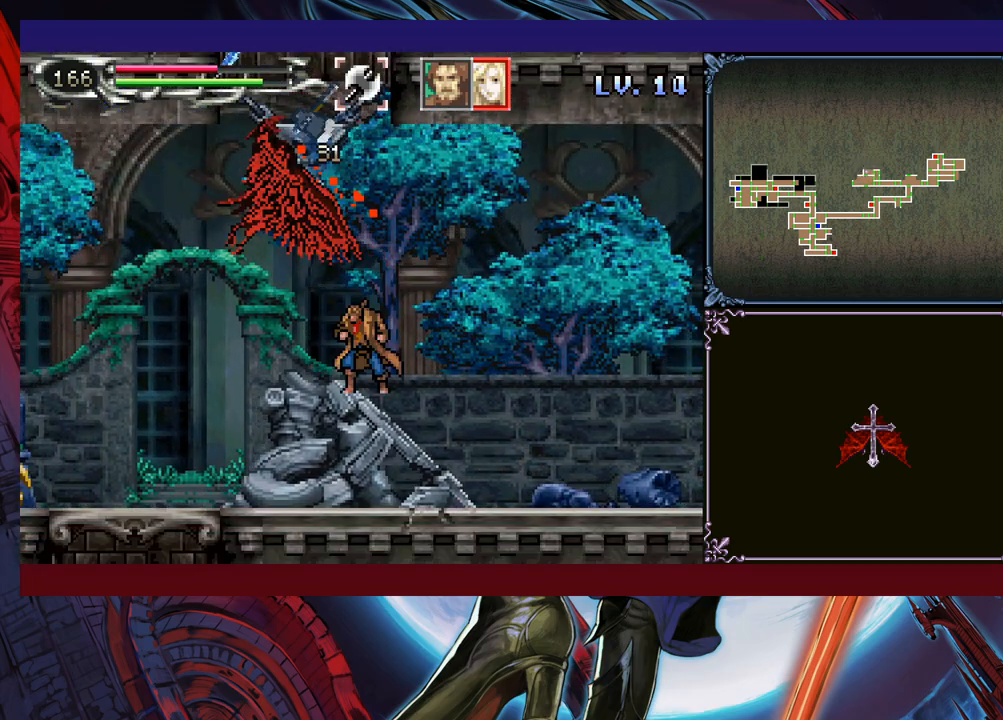
{"buttons": [], "left_stick": "center", "events": [[183, "B", "down"], [450, "B", "up"]]}
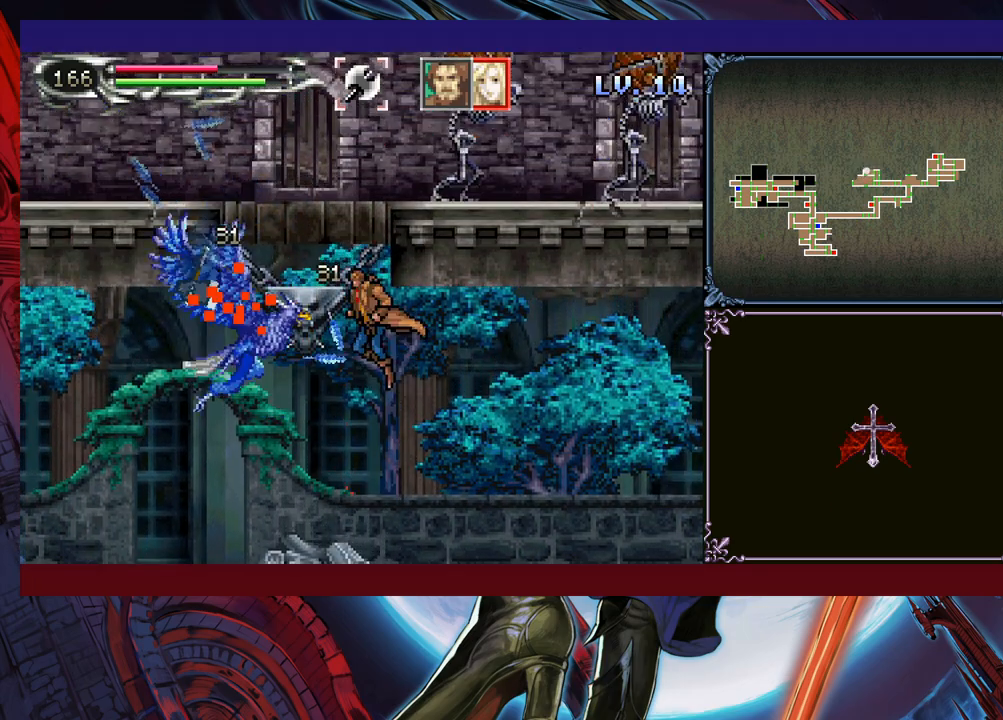
{"buttons": [], "left_stick": "left", "events": [[83, "B", "down"], [183, "X", "down"], [283, "B", "up"], [350, "X", "up"], [400, "left_stick", "left"]]}
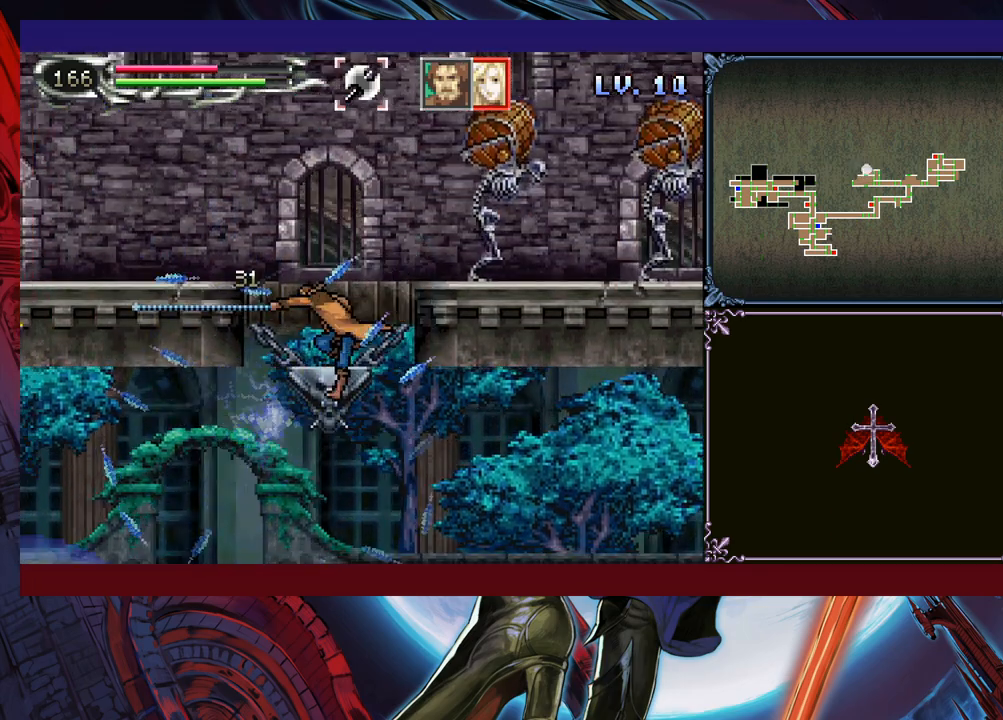
{"buttons": ["B"], "left_stick": "center", "events": [[133, "left_stick", "center"], [250, "left_stick", "right"], [300, "left_stick", "center"], [500, "B", "down"]]}
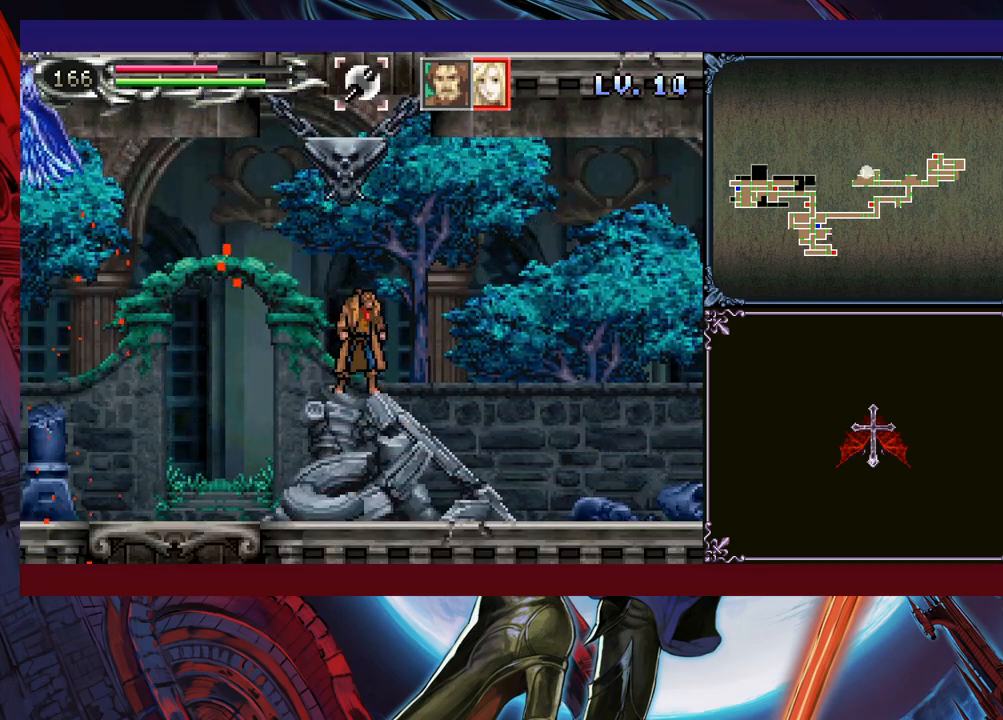
{"buttons": ["B", "X"], "left_stick": "left", "events": [[250, "B", "up"], [300, "B", "down"], [350, "left_stick", "left"], [400, "X", "down"]]}
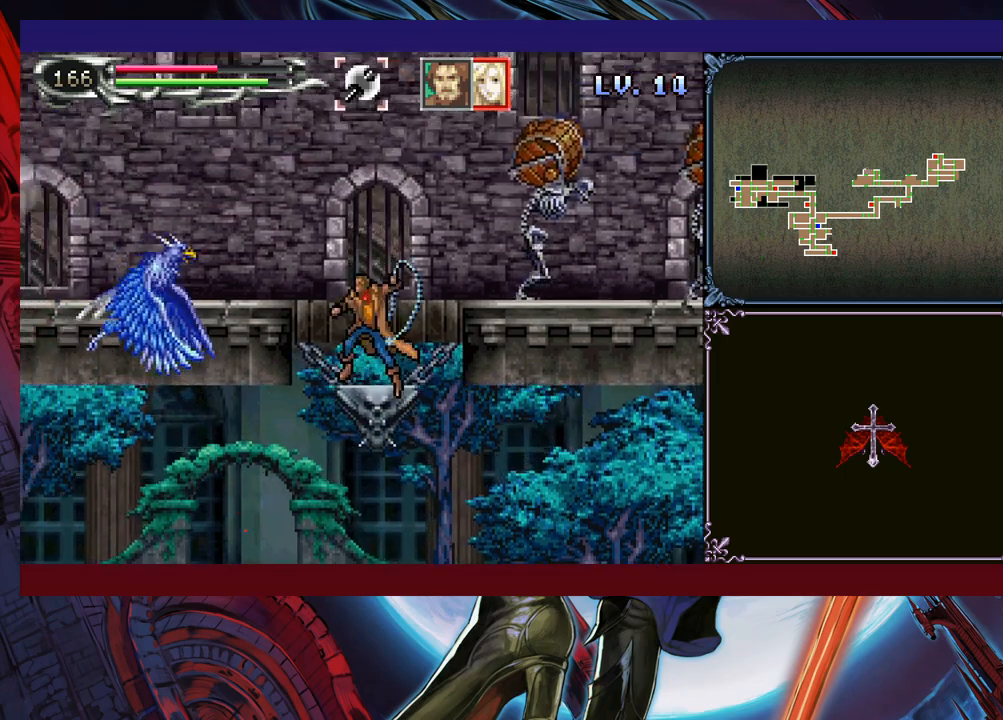
{"buttons": ["B"], "left_stick": "left", "events": [[100, "left_stick", "center"], [150, "B", "up"], [150, "X", "up"], [150, "left_stick", "right"], [383, "left_stick", "center"], [450, "B", "down"], [483, "left_stick", "left"]]}
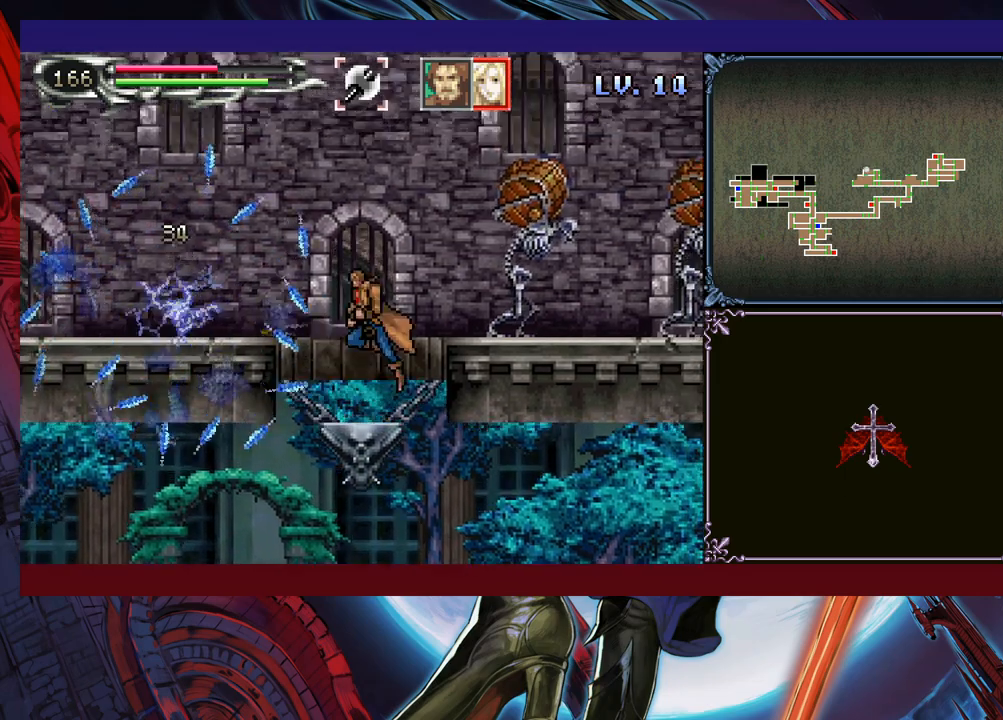
{"buttons": [], "left_stick": "left", "events": [[33, "X", "down"], [100, "left_stick", "right"], [433, "B", "up"], [433, "X", "up"], [450, "left_stick", "left"]]}
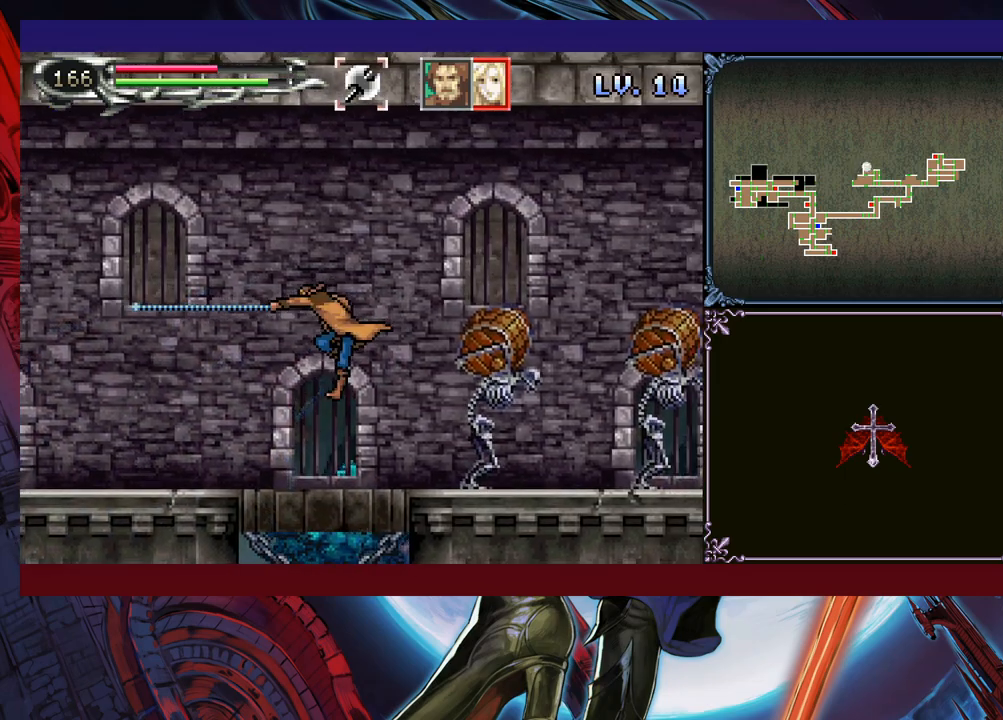
{"buttons": ["X"], "left_stick": "center", "events": [[200, "B", "down"], [233, "left_stick", "right"], [250, "X", "down"], [350, "B", "up"], [383, "left_stick", "center"]]}
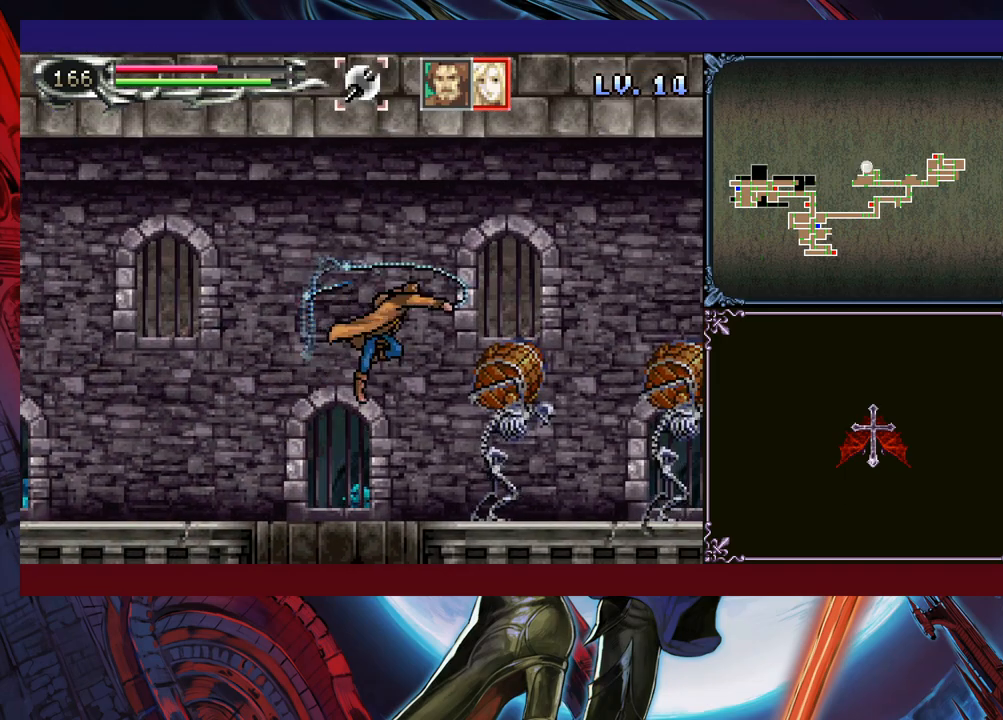
{"buttons": [], "left_stick": "center", "events": [[233, "X", "up"]]}
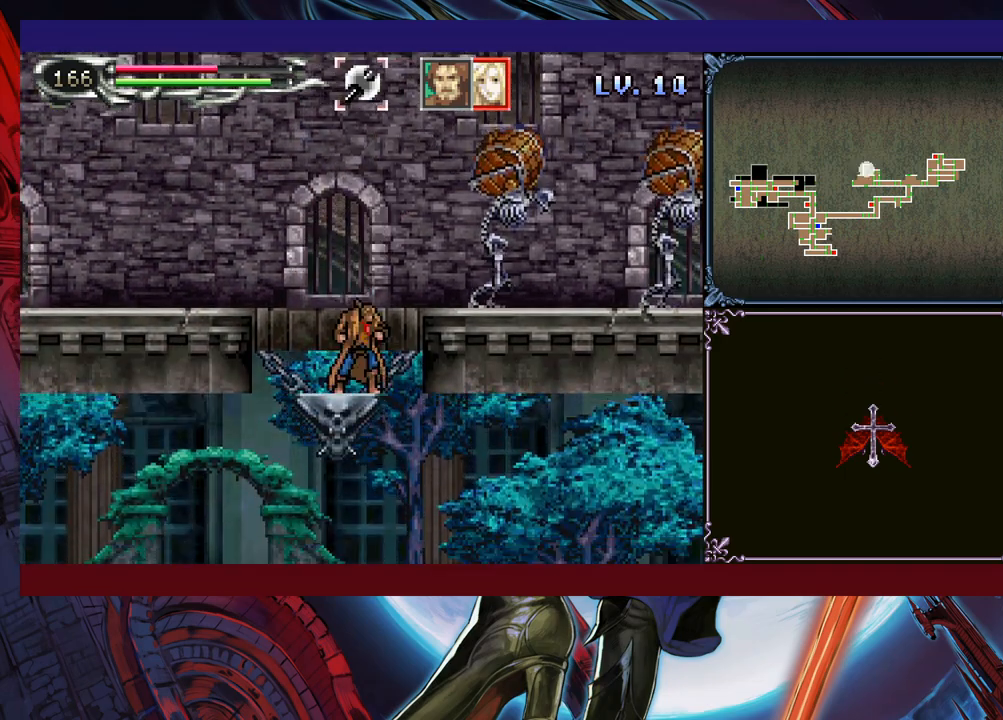
{"buttons": [], "left_stick": "center", "events": [[33, "B", "down"], [83, "X", "down"], [133, "B", "up"], [200, "X", "up"]]}
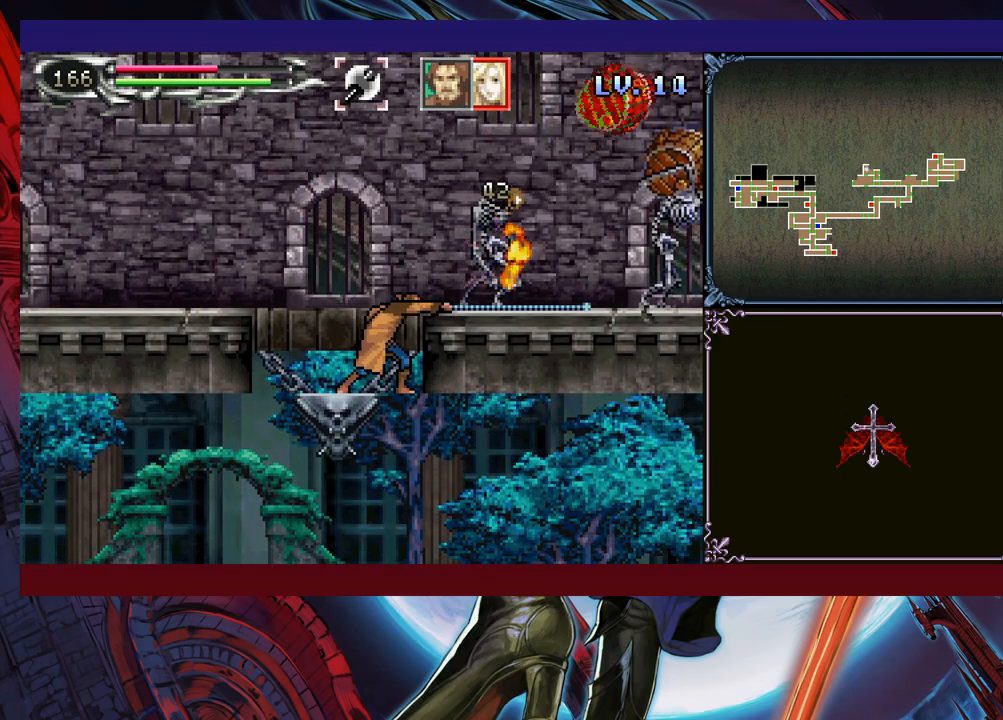
{"buttons": [], "left_stick": "right", "events": [[250, "B", "down"], [250, "left_stick", "right"], [300, "X", "down"], [450, "B", "up"], [483, "X", "up"]]}
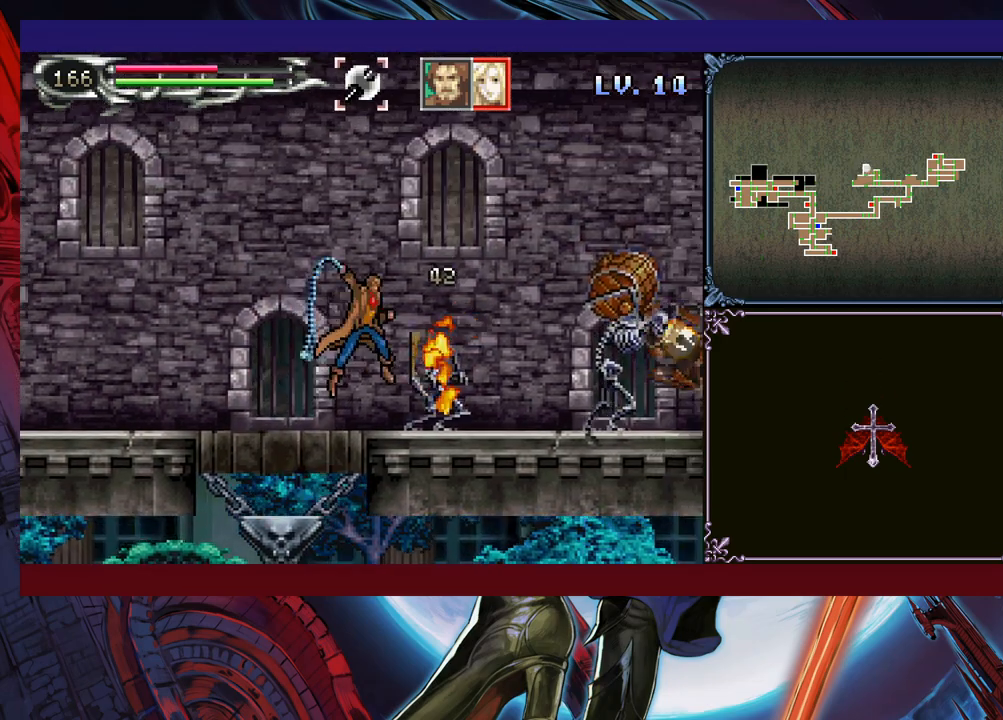
{"buttons": [], "left_stick": "left", "events": [[500, "left_stick", "left"]]}
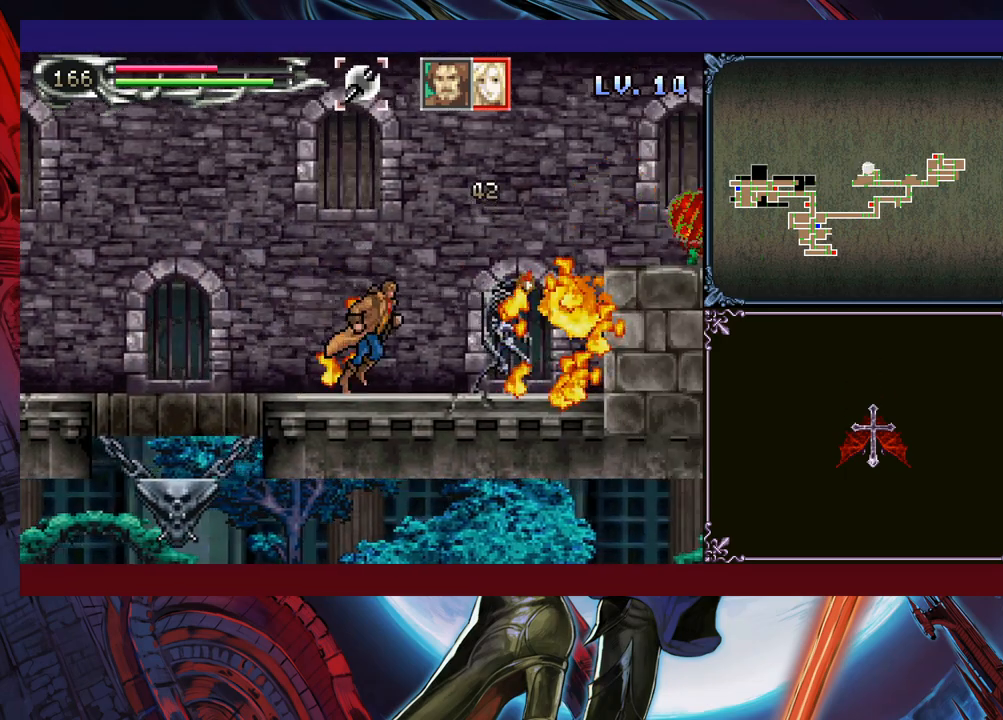
{"buttons": [], "left_stick": "center", "events": [[50, "Y", "down"], [100, "Y", "up"], [100, "left_stick", "center"], [183, "left_stick", "down"], [200, "Y", "down"], [250, "Y", "up"], [250, "left_stick", "center"], [350, "left_stick", "down"], [400, "left_stick", "center"], [450, "Y", "down"], [500, "Y", "up"]]}
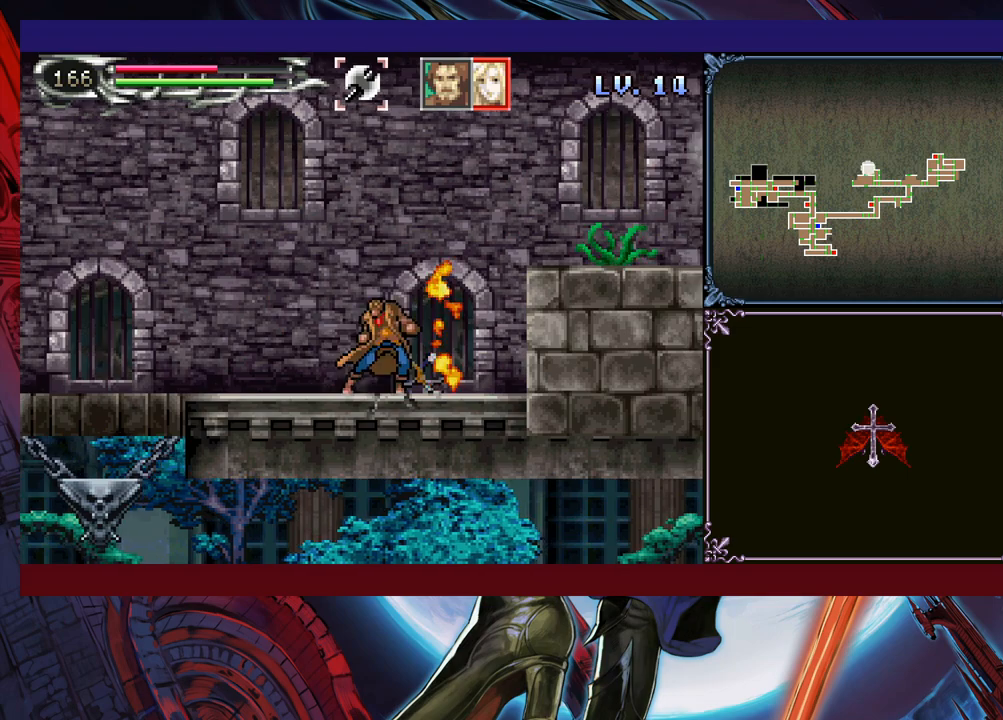
{"buttons": ["B"], "left_stick": "right", "events": [[100, "Y", "down"], [183, "Y", "up"], [183, "left_stick", "down"], [250, "left_stick", "center"], [283, "Y", "down"], [350, "Y", "up"], [400, "left_stick", "right"], [500, "B", "down"]]}
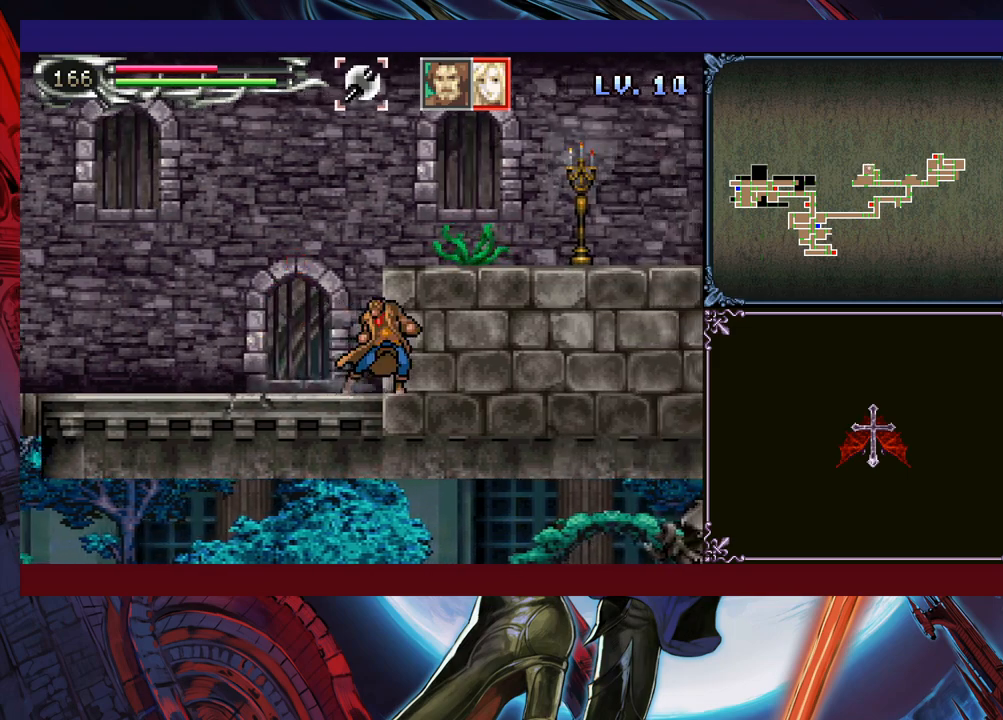
{"buttons": [], "left_stick": "center", "events": [[33, "left_stick", "center"], [83, "B", "up"], [100, "X", "down"], [350, "X", "up"]]}
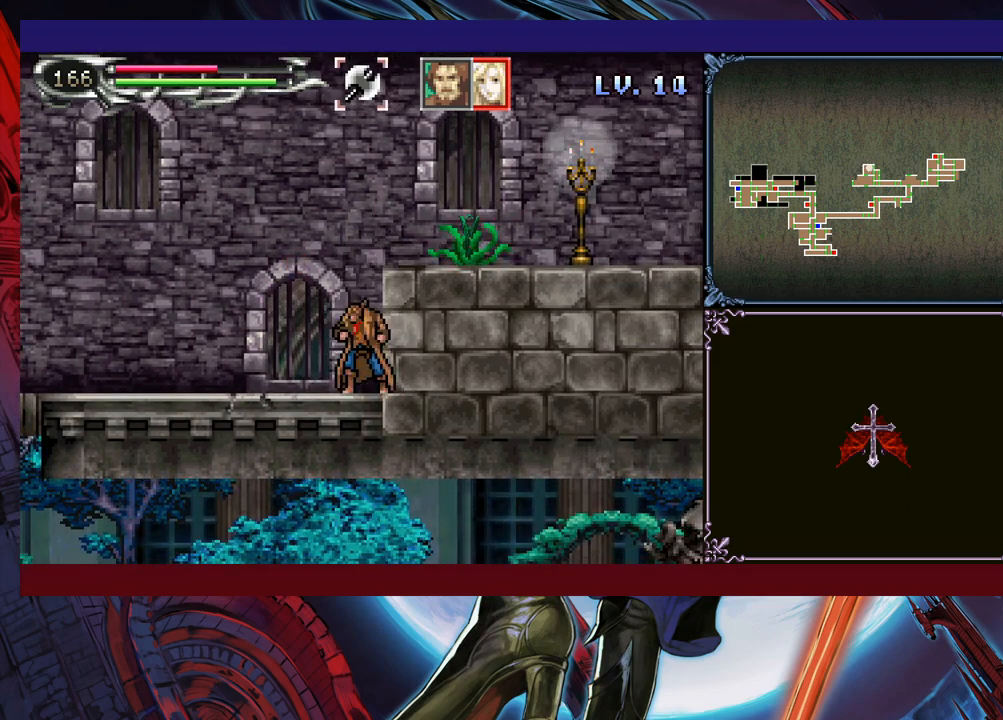
{"buttons": [], "left_stick": "center", "events": [[183, "left_stick", "right"], [200, "B", "down"], [233, "X", "down"], [250, "left_stick", "center"], [350, "B", "up"], [383, "X", "up"]]}
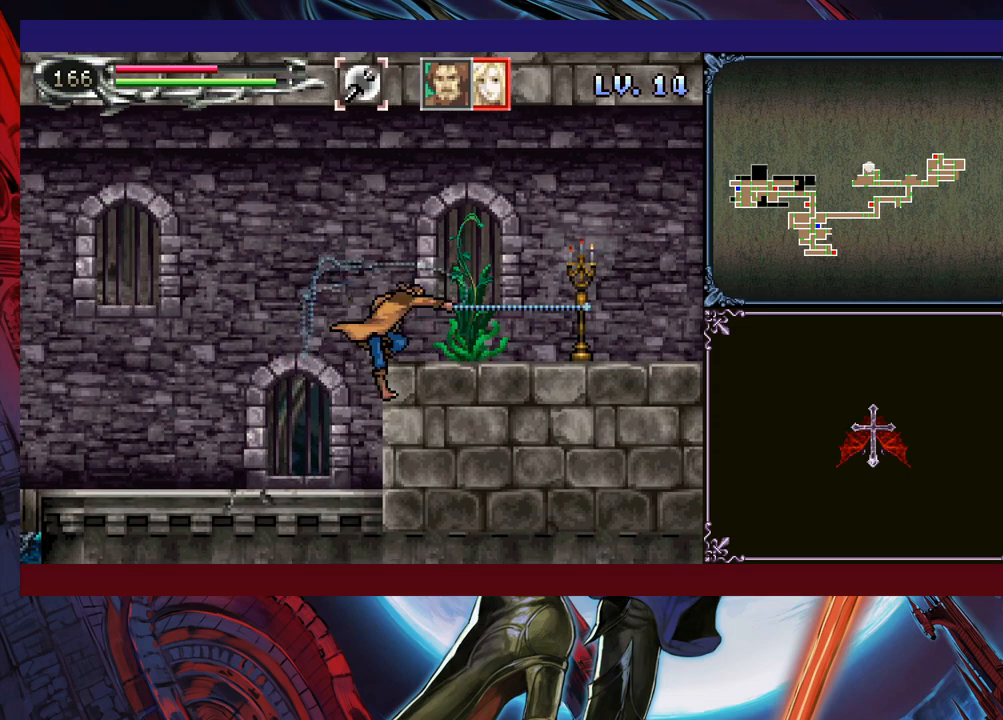
{"buttons": ["X"], "left_stick": "center", "events": [[350, "B", "down"], [350, "X", "down"], [500, "B", "up"]]}
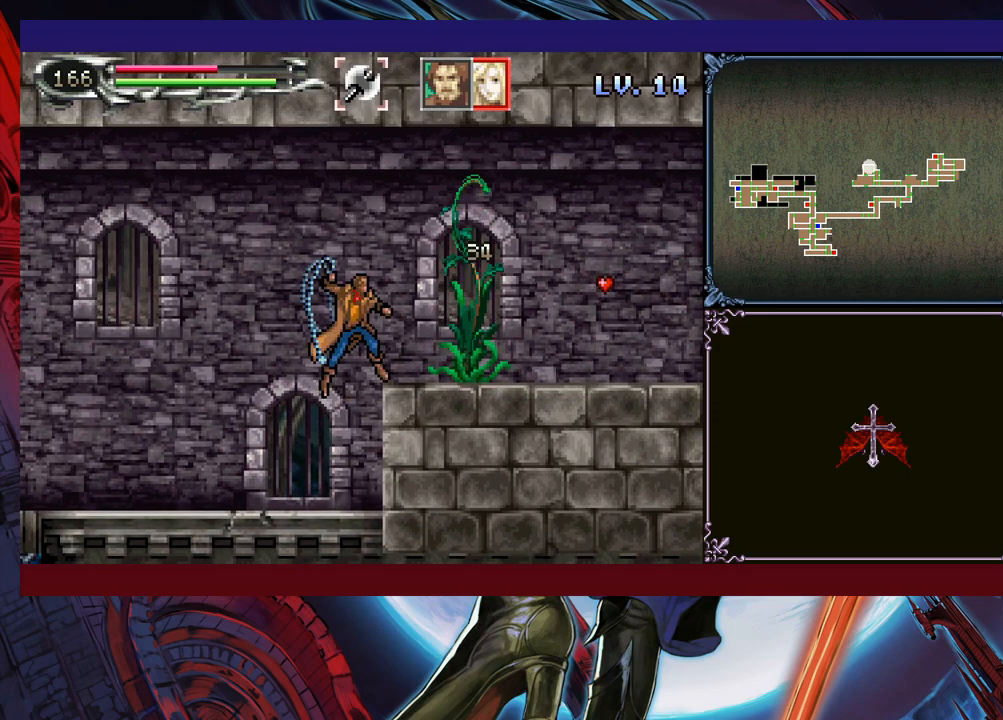
{"buttons": ["B", "X"], "left_stick": "center", "events": [[50, "X", "up"], [500, "B", "down"], [500, "X", "down"]]}
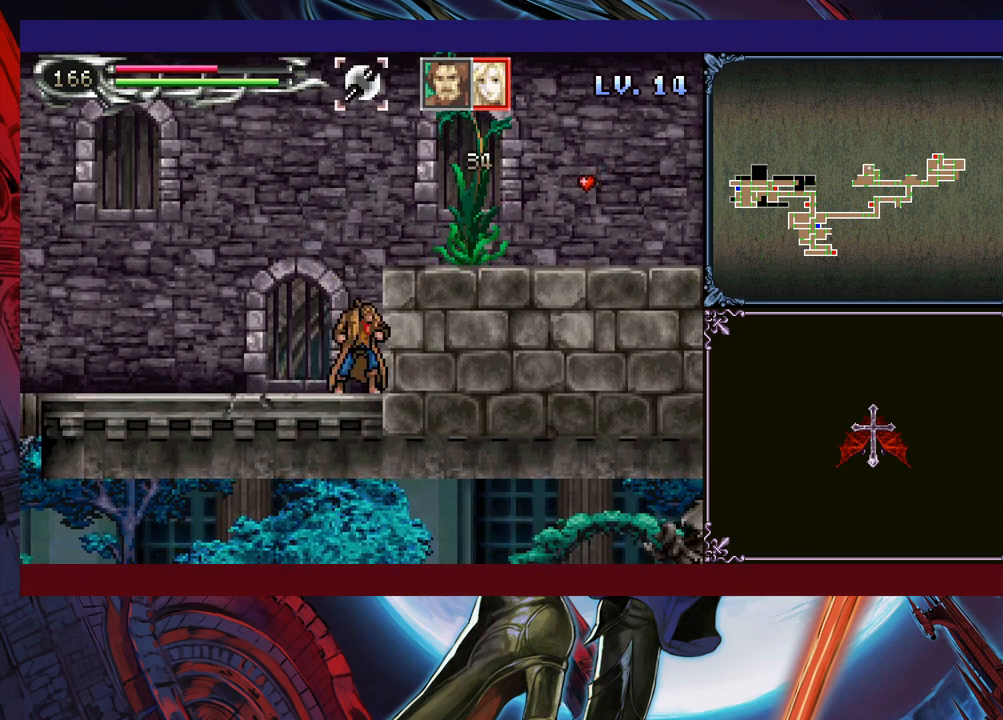
{"buttons": [], "left_stick": "center", "events": [[150, "B", "up"], [150, "X", "up"]]}
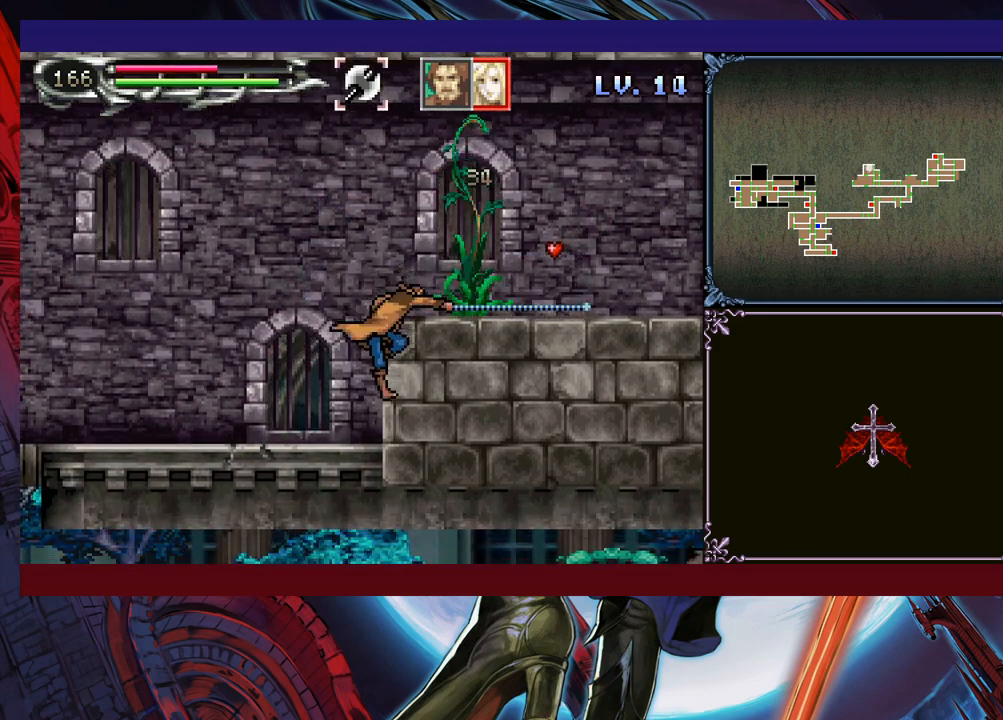
{"buttons": ["B", "X"], "left_stick": "right", "events": [[183, "B", "down"], [200, "X", "down"], [200, "left_stick", "right"]]}
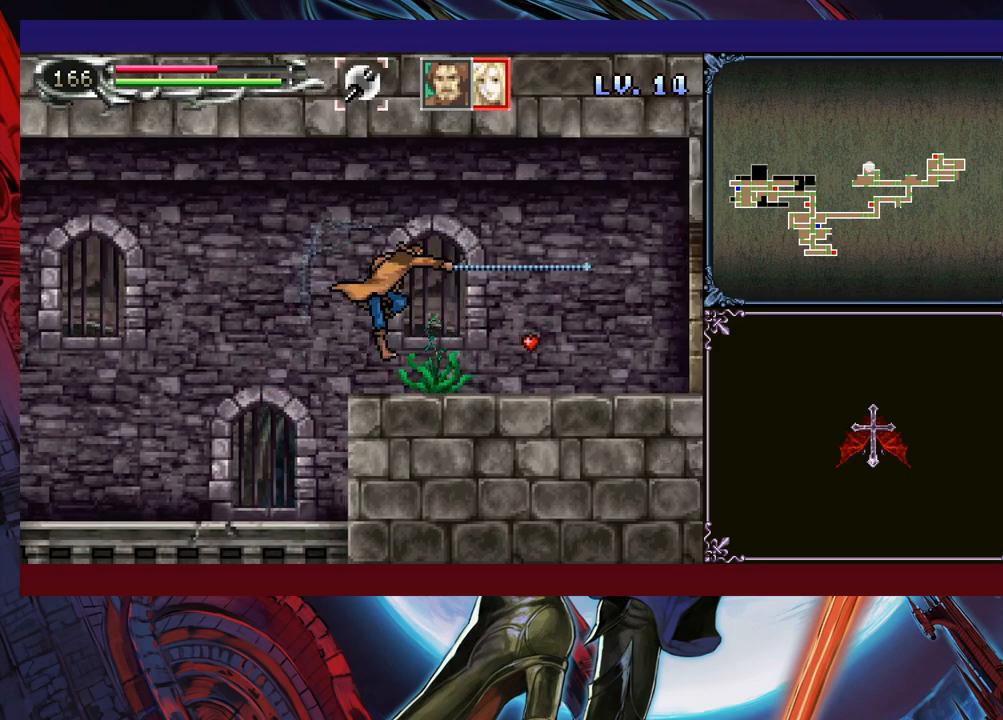
{"buttons": [], "left_stick": "left", "events": [[150, "X", "up"], [200, "B", "up"], [450, "left_stick", "left"]]}
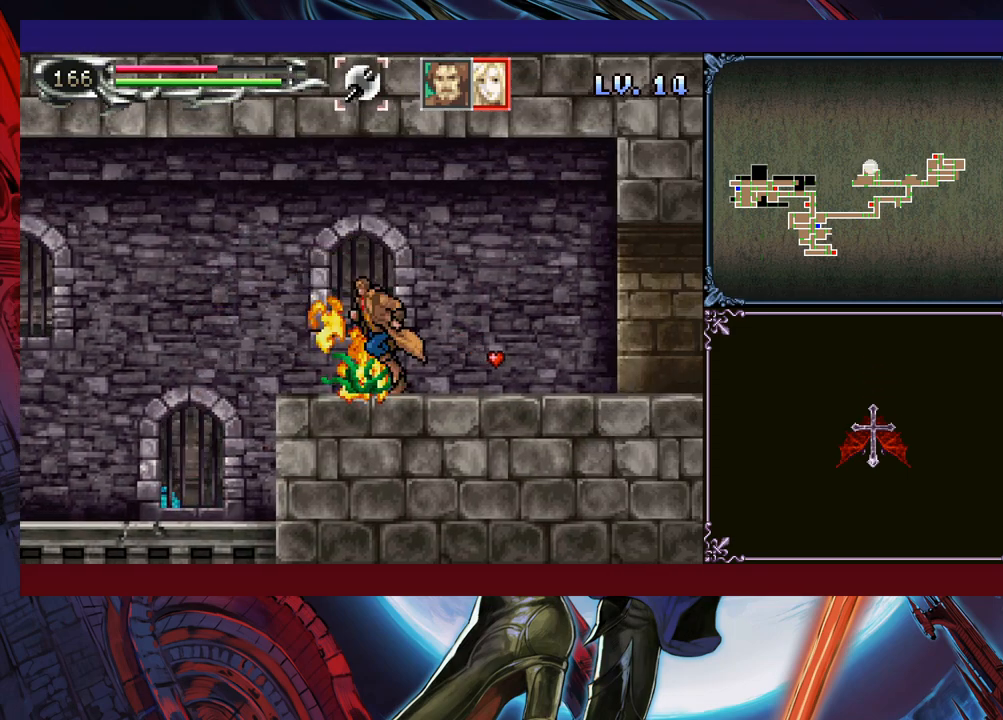
{"buttons": ["Y"], "left_stick": "center", "events": [[50, "Y", "down"], [50, "left_stick", "center"], [100, "Y", "up"], [133, "left_stick", "down"], [200, "Y", "down"], [233, "left_stick", "center"], [250, "Y", "up"], [300, "left_stick", "down"], [350, "Y", "down"], [383, "left_stick", "center"], [400, "Y", "up"], [500, "Y", "down"]]}